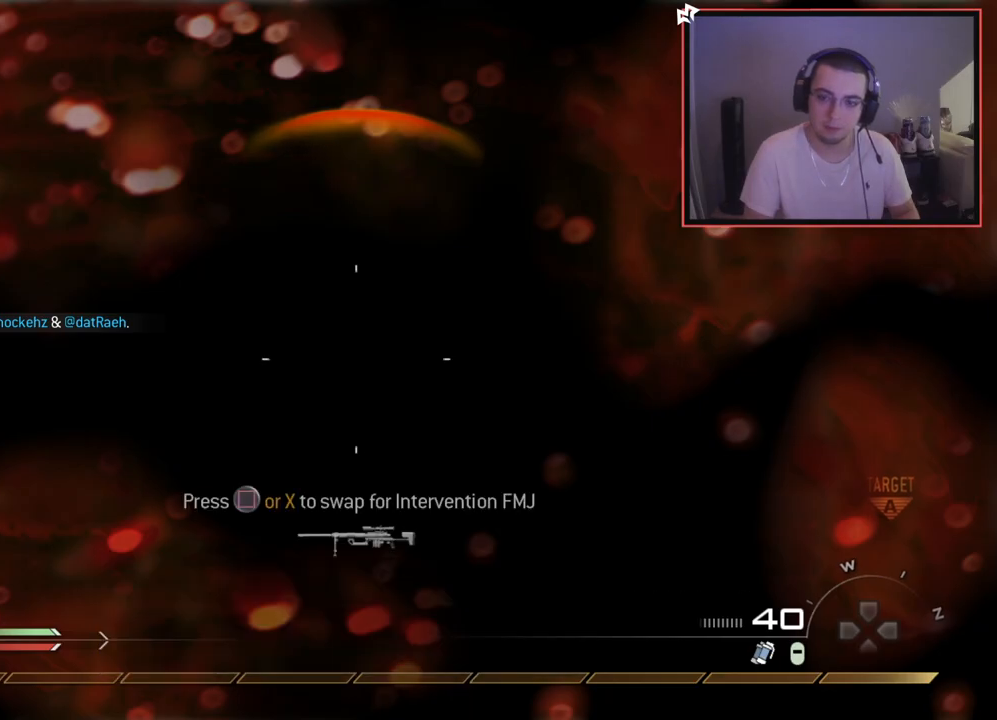
Gameplay with a controller (PlayStation layout); each line is a JSON object with the inputs held at the frame after it. "events" lists button and stick changes between this image and that frame as [ms after this image, input, new state], when the widget could be followed in between.
{"buttons": ["R1"], "left_stick": "up", "right_stick": "center", "events": [[117, "right_stick", "left"], [167, "left_stick", "left"], [267, "left_stick", "up-left"], [384, "right_stick", "center"], [450, "R1", "down"], [450, "left_stick", "up"]]}
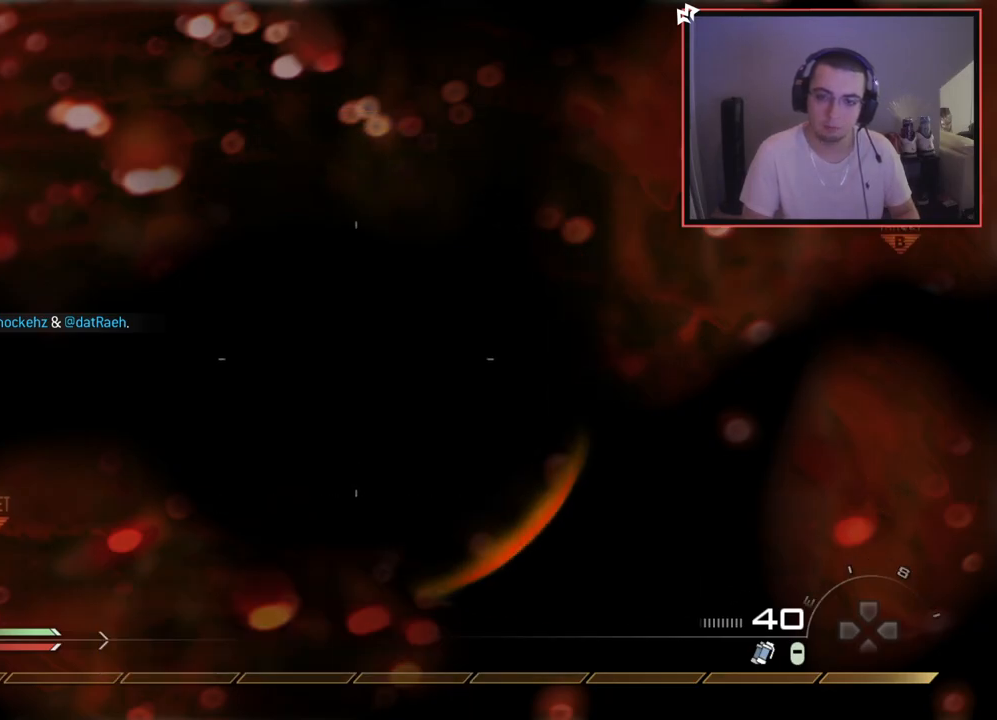
{"buttons": [], "left_stick": "center", "right_stick": "center", "events": [[51, "R1", "up"], [167, "right_stick", "right"], [284, "left_stick", "left"], [418, "right_stick", "center"], [451, "left_stick", "center"]]}
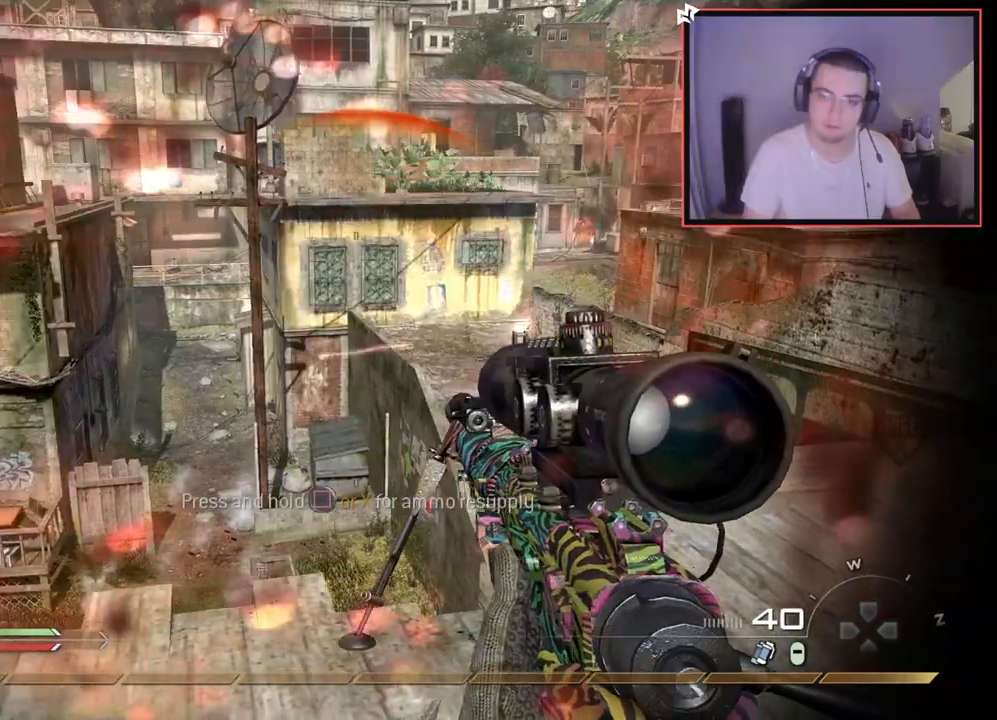
{"buttons": [], "left_stick": "down-left", "right_stick": "center", "events": [[100, "left_stick", "left"], [133, "right_stick", "right"], [334, "right_stick", "center"], [350, "left_stick", "down-left"]]}
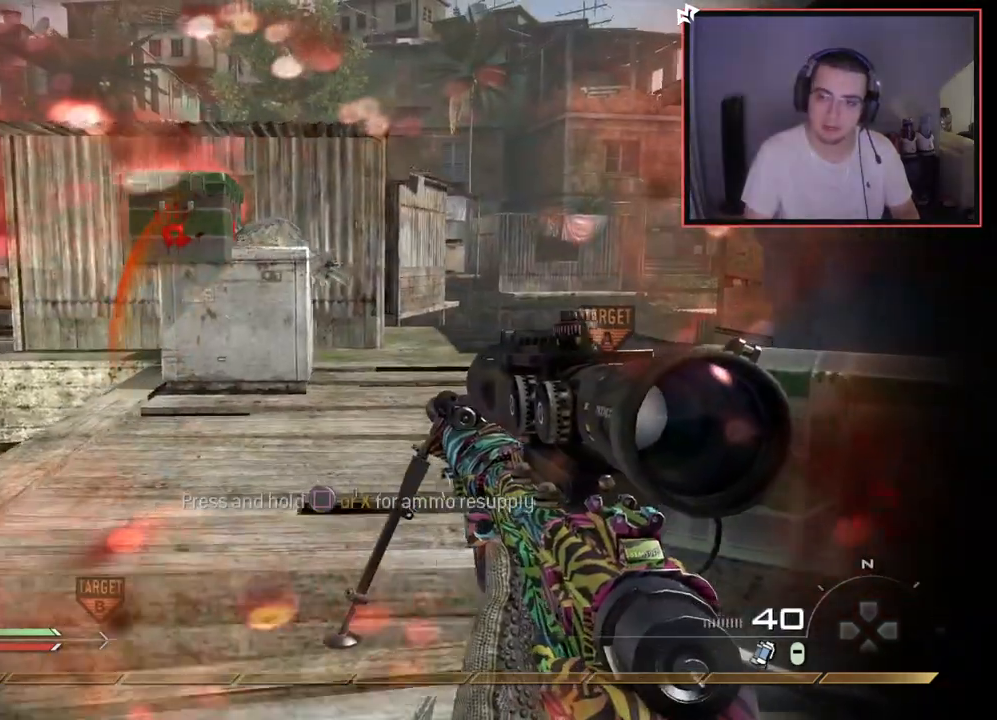
{"buttons": [], "left_stick": "up-right", "right_stick": "center", "events": [[151, "right_stick", "left"], [184, "left_stick", "up-right"], [284, "right_stick", "center"], [384, "TRIANGLE", "down"], [434, "TRIANGLE", "up"]]}
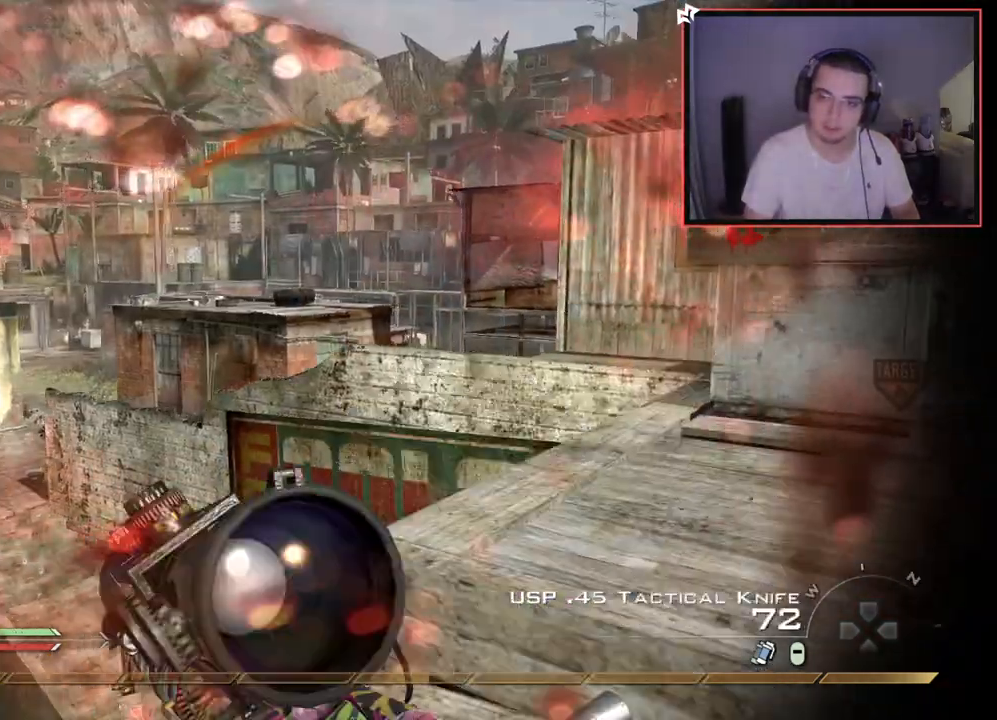
{"buttons": ["L2"], "left_stick": "center", "right_stick": "right", "events": [[67, "right_stick", "down-left"], [167, "right_stick", "center"], [317, "left_stick", "center"], [367, "L2", "down"], [500, "right_stick", "right"]]}
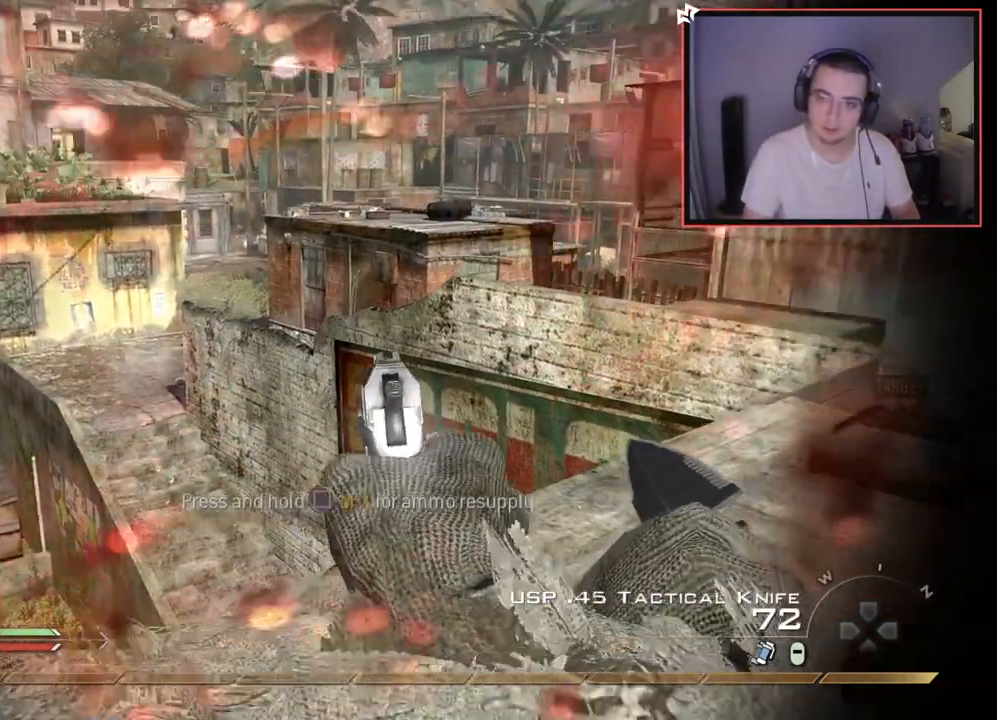
{"buttons": ["L2"], "left_stick": "down", "right_stick": "center", "events": [[17, "right_stick", "up-right"], [34, "left_stick", "down-left"], [201, "right_stick", "center"], [267, "left_stick", "down"], [451, "right_stick", "right"], [501, "right_stick", "center"]]}
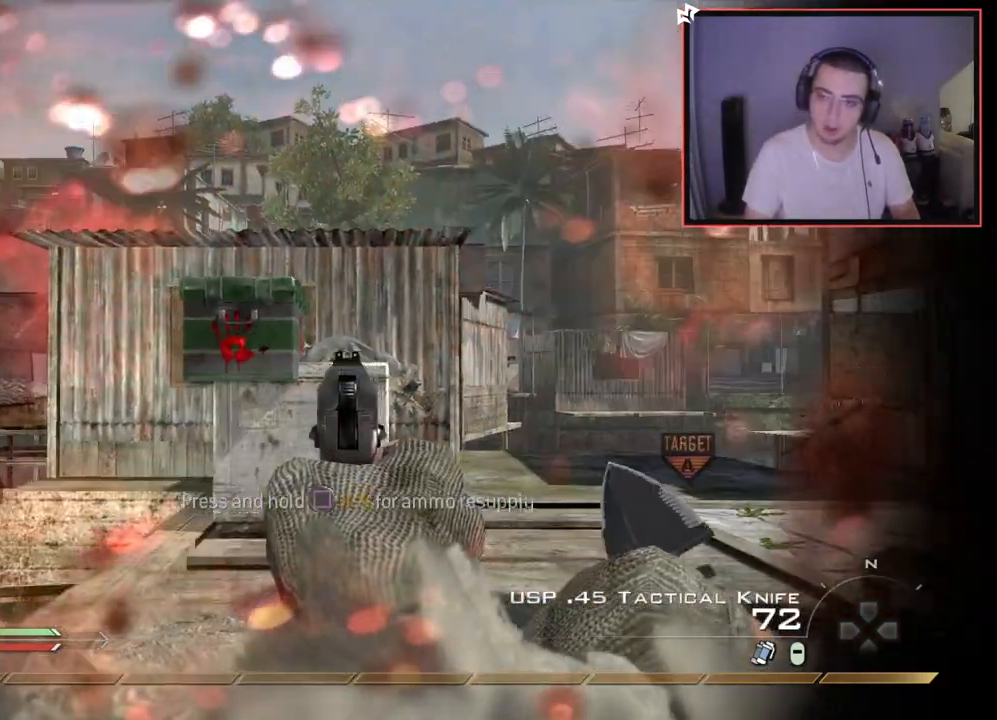
{"buttons": ["L2"], "left_stick": "down", "right_stick": "down-left", "events": [[500, "right_stick", "down-left"]]}
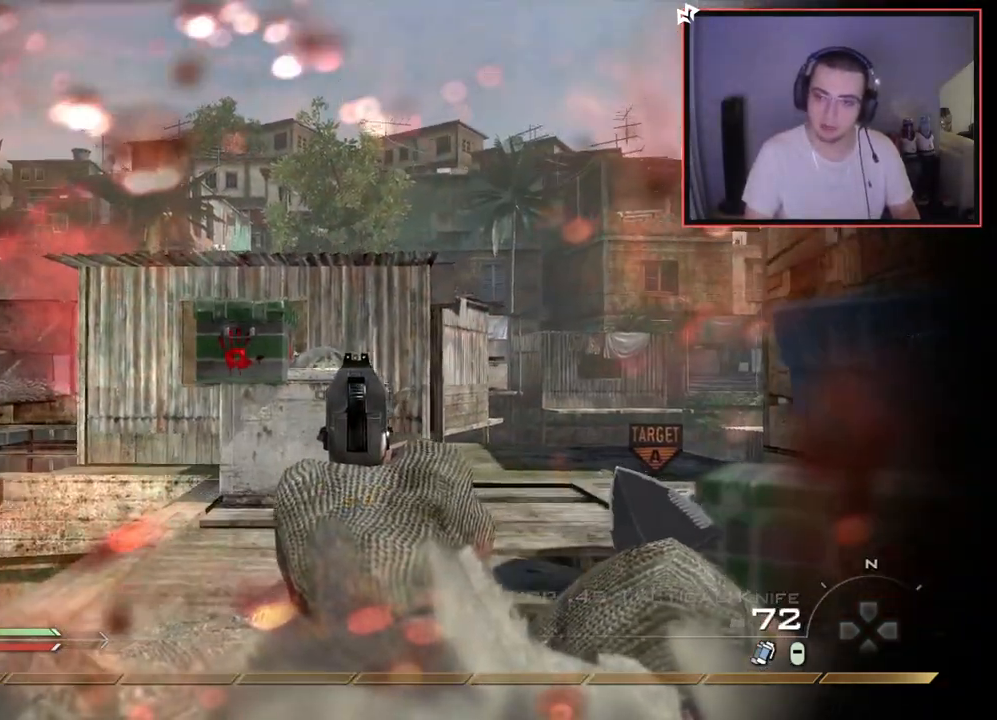
{"buttons": ["L2"], "left_stick": "center", "right_stick": "center", "events": [[51, "right_stick", "center"], [334, "left_stick", "center"]]}
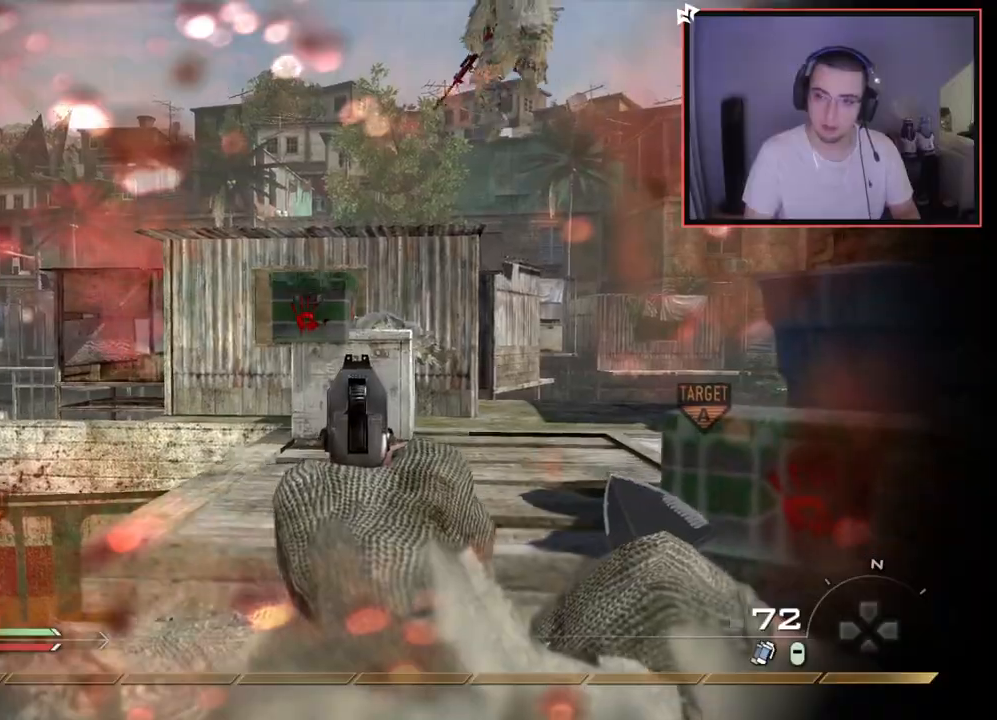
{"buttons": [], "left_stick": "up-right", "right_stick": "center", "events": [[200, "left_stick", "right"], [301, "left_stick", "up-right"], [417, "L2", "up"]]}
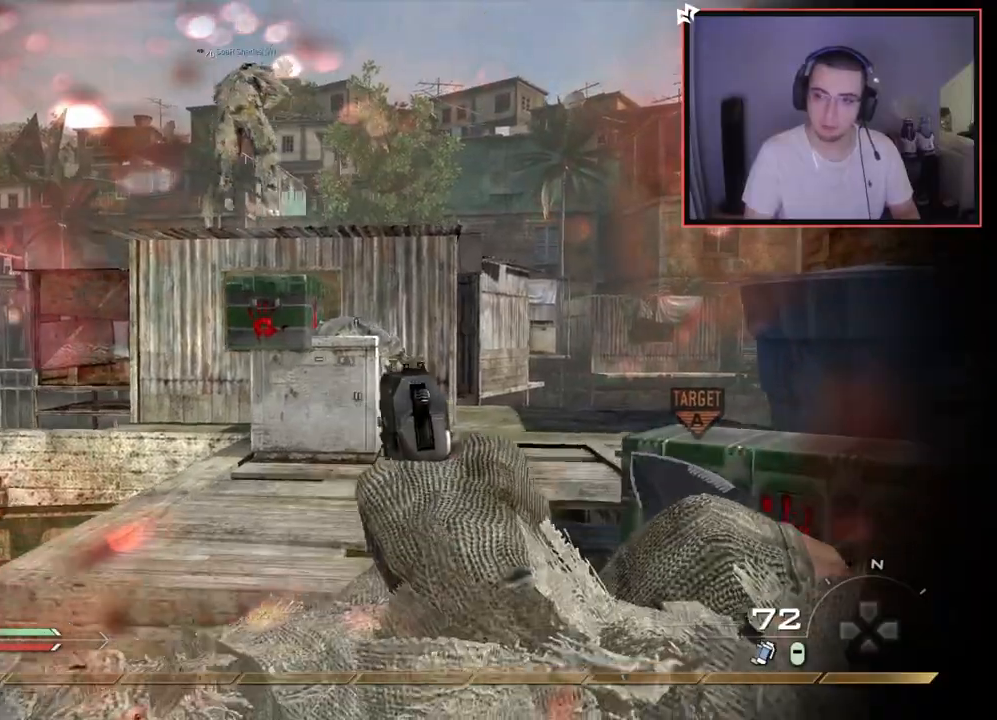
{"buttons": [], "left_stick": "center", "right_stick": "center", "events": [[117, "right_stick", "down-right"], [233, "right_stick", "center"], [300, "CROSS", "down"], [367, "left_stick", "center"], [400, "CROSS", "up"]]}
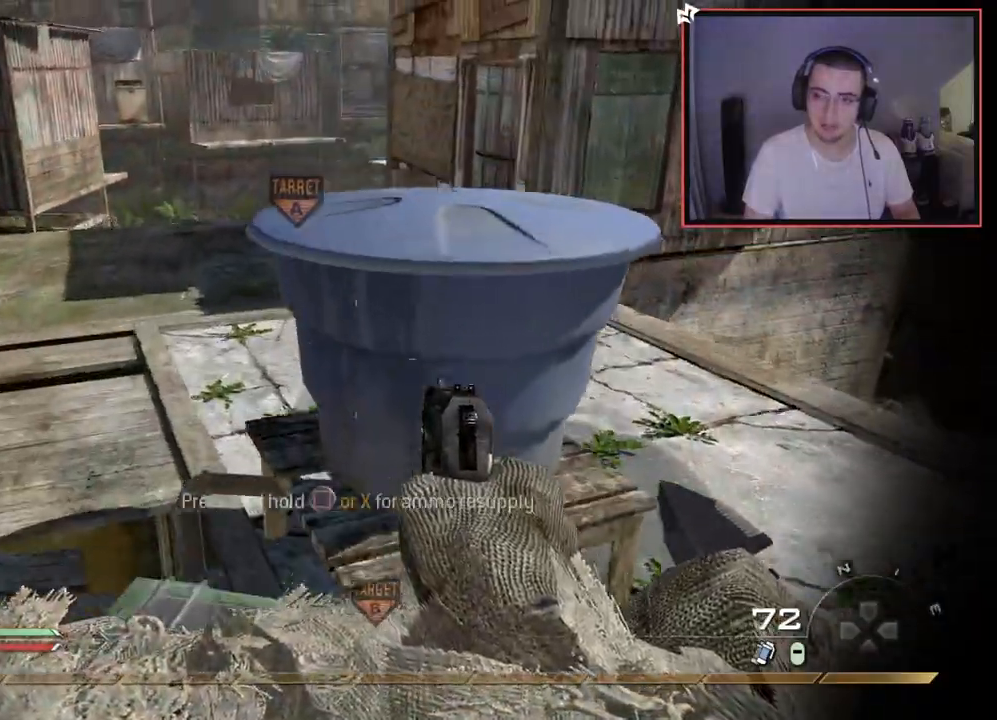
{"buttons": [], "left_stick": "center", "right_stick": "center", "events": [[134, "right_stick", "left"], [251, "right_stick", "center"]]}
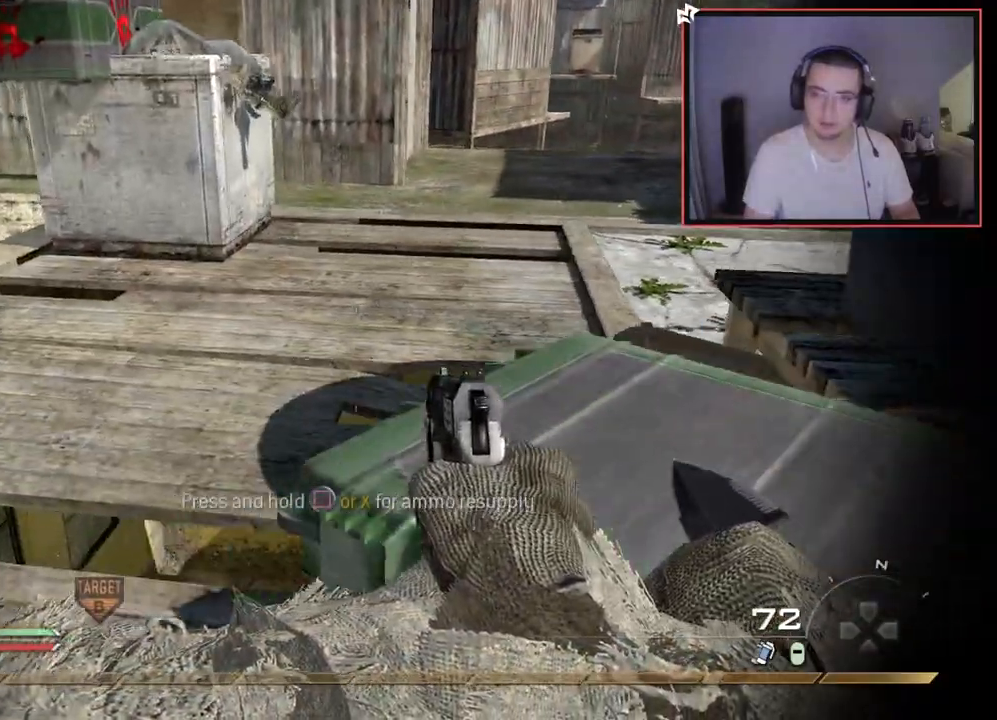
{"buttons": [], "left_stick": "right", "right_stick": "center", "events": [[133, "CROSS", "down"], [167, "left_stick", "right"], [217, "CROSS", "up"], [300, "right_stick", "up-left"], [400, "right_stick", "center"]]}
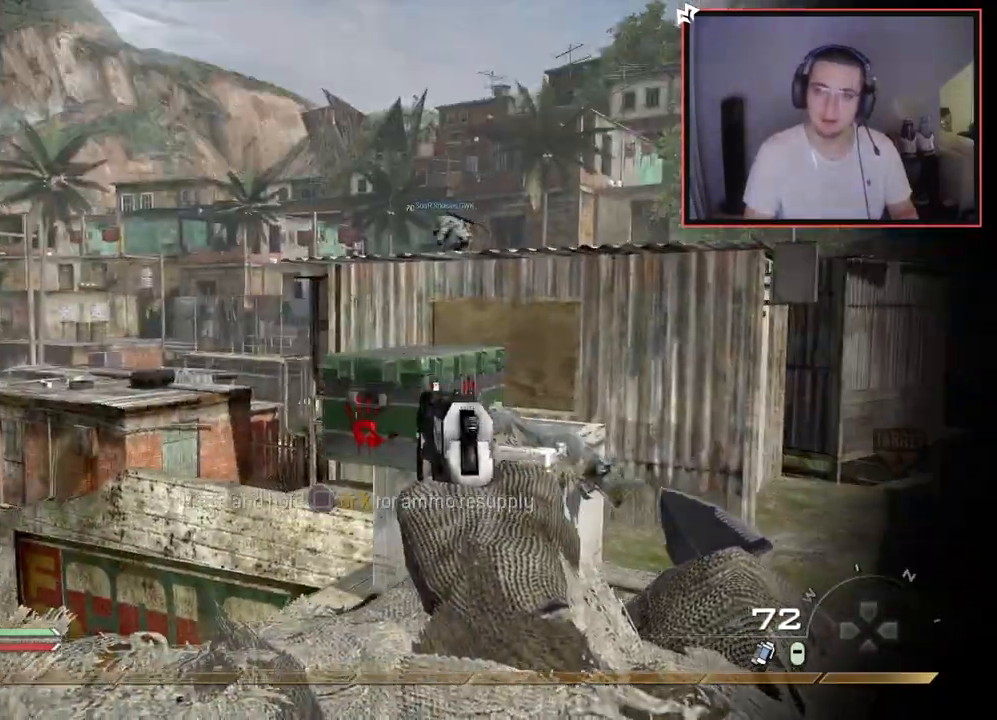
{"buttons": ["CROSS"], "left_stick": "center", "right_stick": "center", "events": [[84, "left_stick", "center"], [117, "right_stick", "right"], [351, "right_stick", "center"], [501, "CROSS", "down"]]}
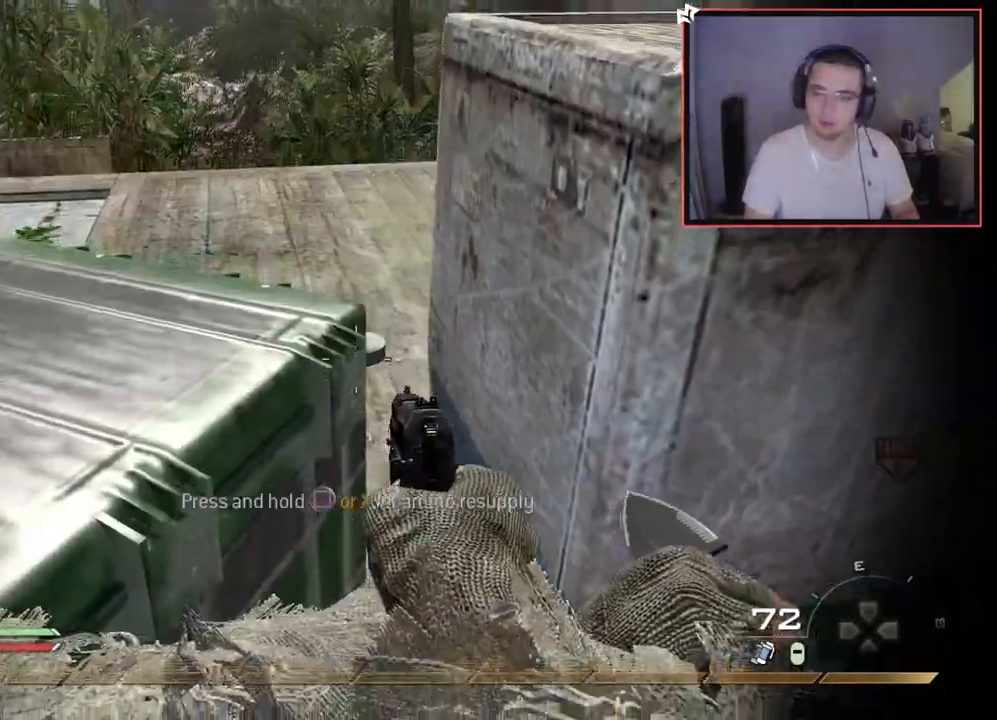
{"buttons": [], "left_stick": "center", "right_stick": "right", "events": [[50, "left_stick", "up-left"], [117, "CROSS", "up"], [400, "left_stick", "center"], [484, "right_stick", "right"]]}
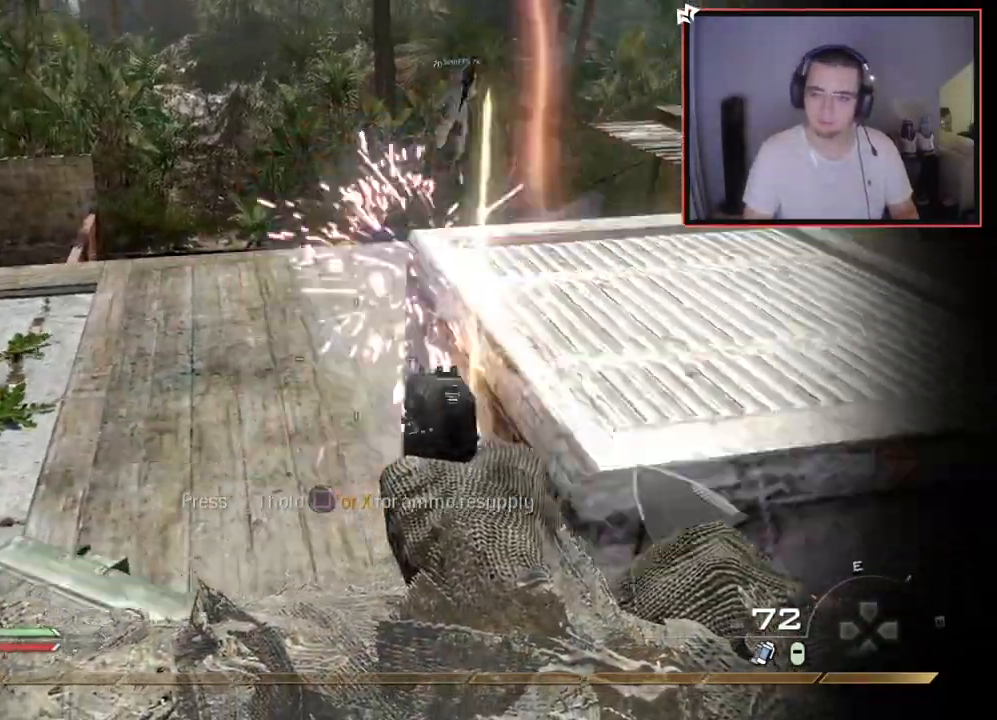
{"buttons": [], "left_stick": "up", "right_stick": "center", "events": [[50, "right_stick", "center"], [217, "CROSS", "down"], [267, "R1", "down"], [301, "left_stick", "up"], [351, "CROSS", "up"], [351, "left_stick", "up-left"], [384, "R1", "up"], [484, "left_stick", "up"]]}
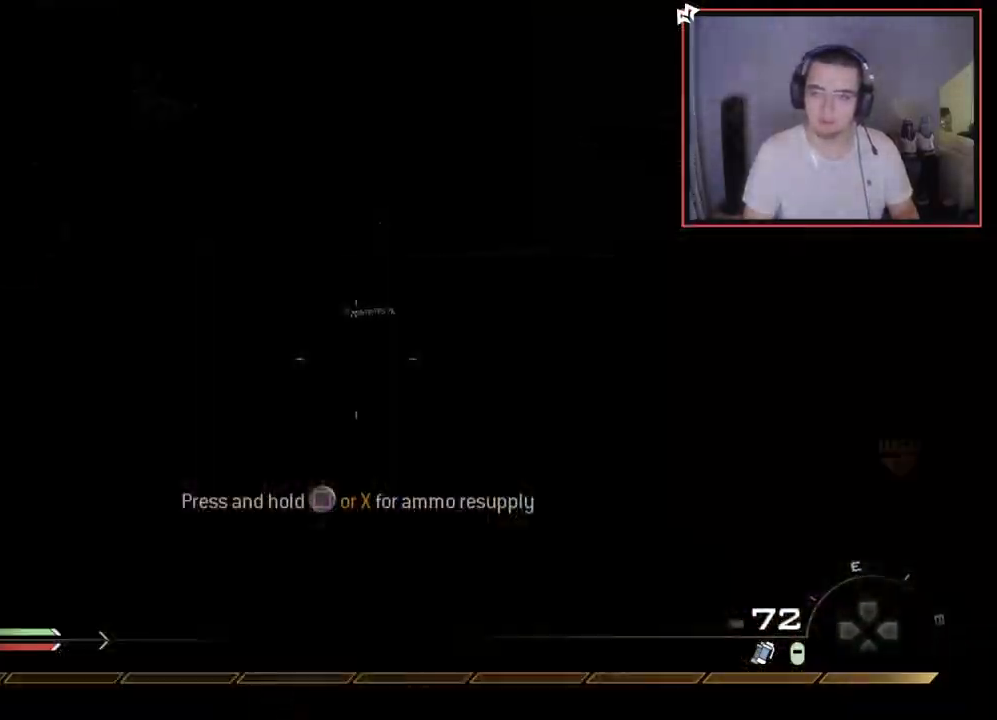
{"buttons": ["L3"], "left_stick": "up-right", "right_stick": "center", "events": [[117, "left_stick", "up-right"], [183, "right_stick", "right"], [300, "right_stick", "center"], [367, "TRIANGLE", "down"], [450, "L3", "down"], [450, "TRIANGLE", "up"]]}
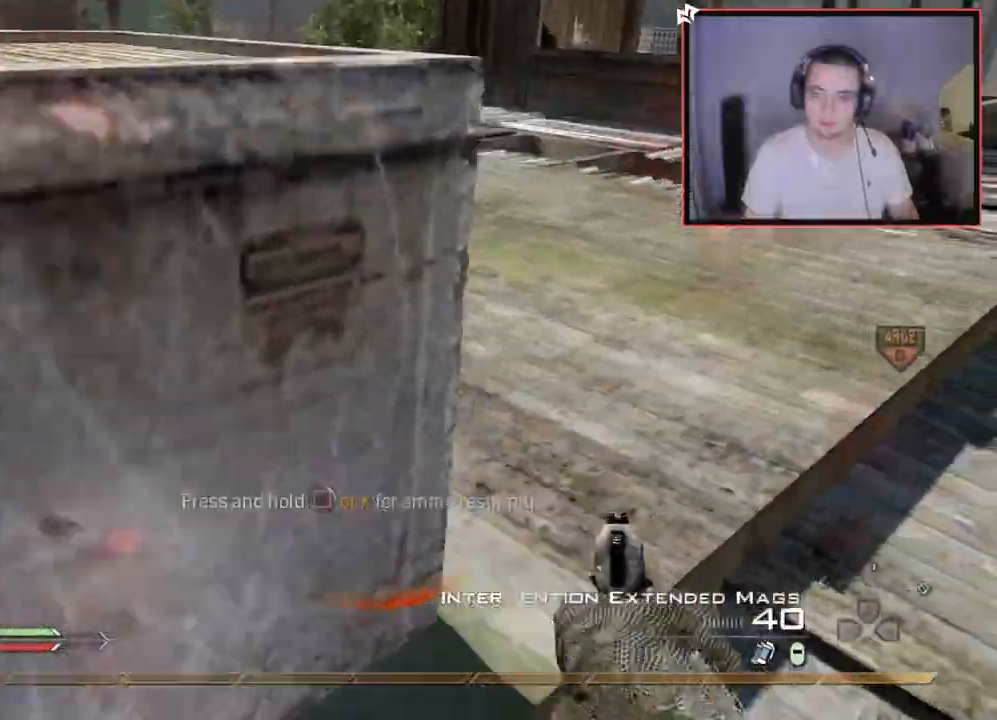
{"buttons": [], "left_stick": "up-right", "right_stick": "center", "events": [[117, "right_stick", "left"], [167, "L3", "up"], [367, "right_stick", "center"], [434, "TRIANGLE", "down"], [501, "TRIANGLE", "up"]]}
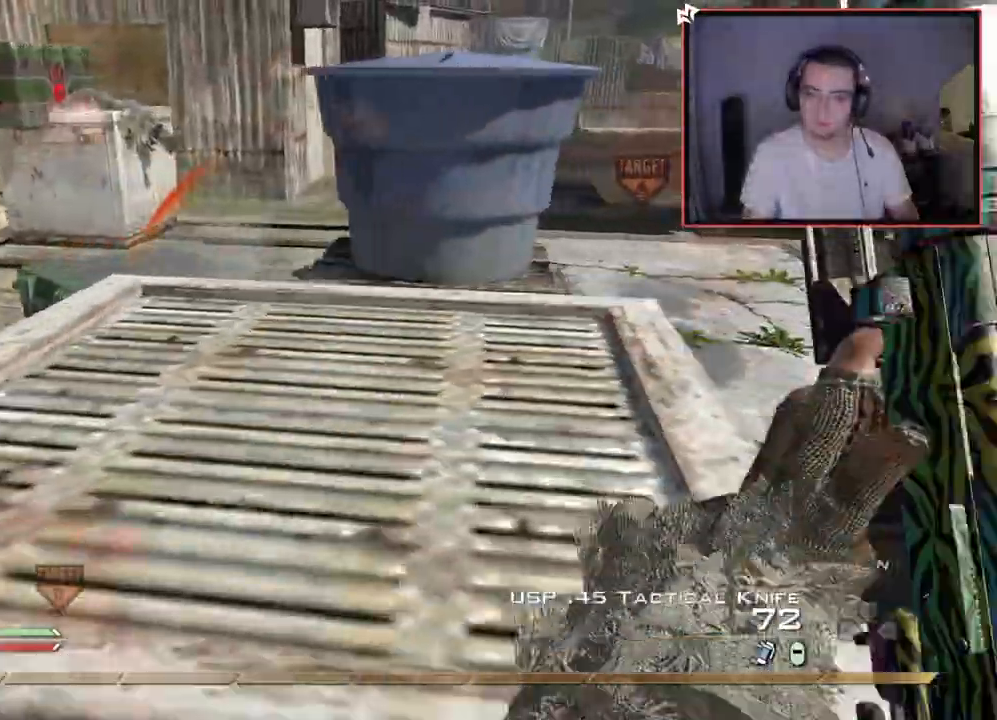
{"buttons": [], "left_stick": "center", "right_stick": "center", "events": [[50, "TRIANGLE", "down"], [133, "TRIANGLE", "up"], [150, "right_stick", "down-left"], [283, "right_stick", "center"], [384, "TRIANGLE", "down"], [434, "left_stick", "center"], [467, "TRIANGLE", "up"]]}